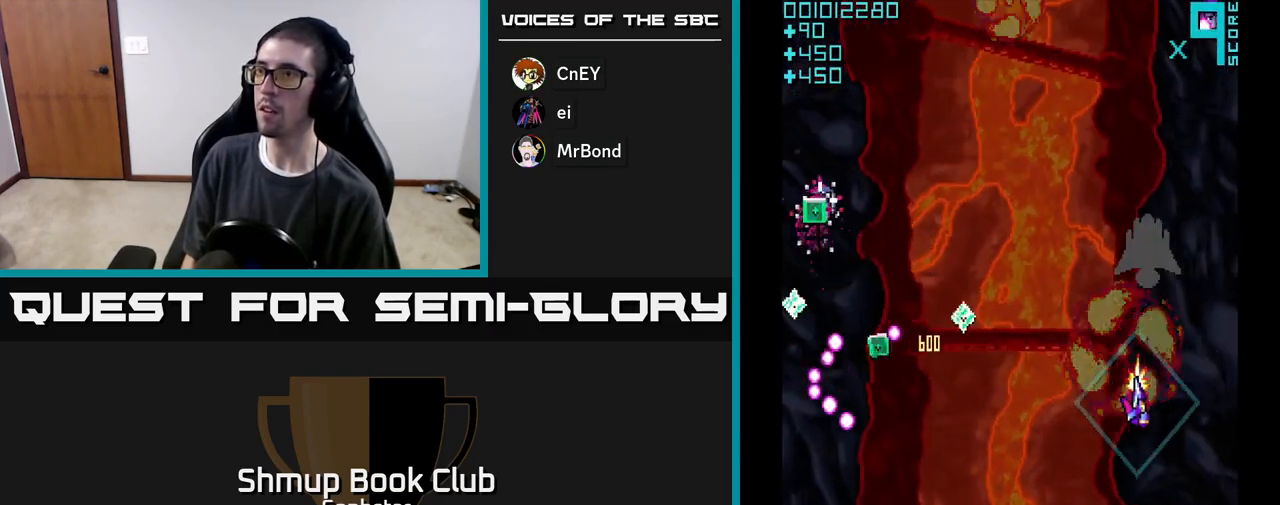
Gameplay with a controller (Xbox layout); each line is a JSON object with the inputs held at the frame after it. "events" lists button and stick changes between this image and that frame as [ms after this image, input, new state], when the widget could be followed in between. Not read: right_stick.
{"buttons": ["A", "DPAD_DOWN"], "left_stick": "center", "events": [[83, "DPAD_RIGHT", "up"], [333, "DPAD_LEFT", "down"], [333, "DPAD_UP", "up"], [367, "DPAD_DOWN", "down"], [400, "DPAD_LEFT", "up"]]}
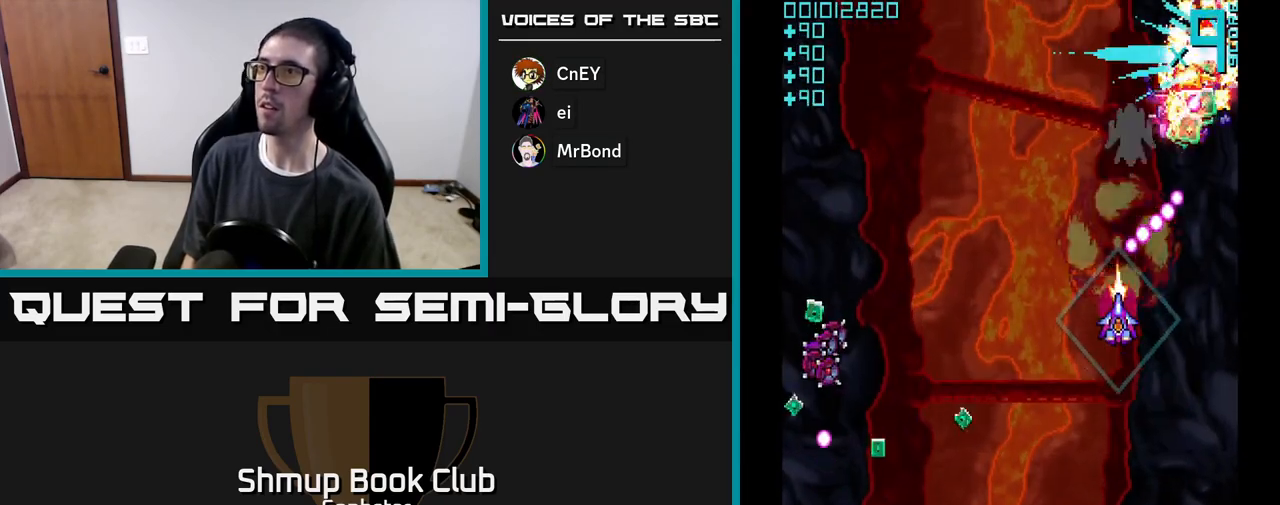
{"buttons": ["A", "DPAD_LEFT"], "left_stick": "center", "events": [[350, "DPAD_LEFT", "down"], [500, "DPAD_DOWN", "up"]]}
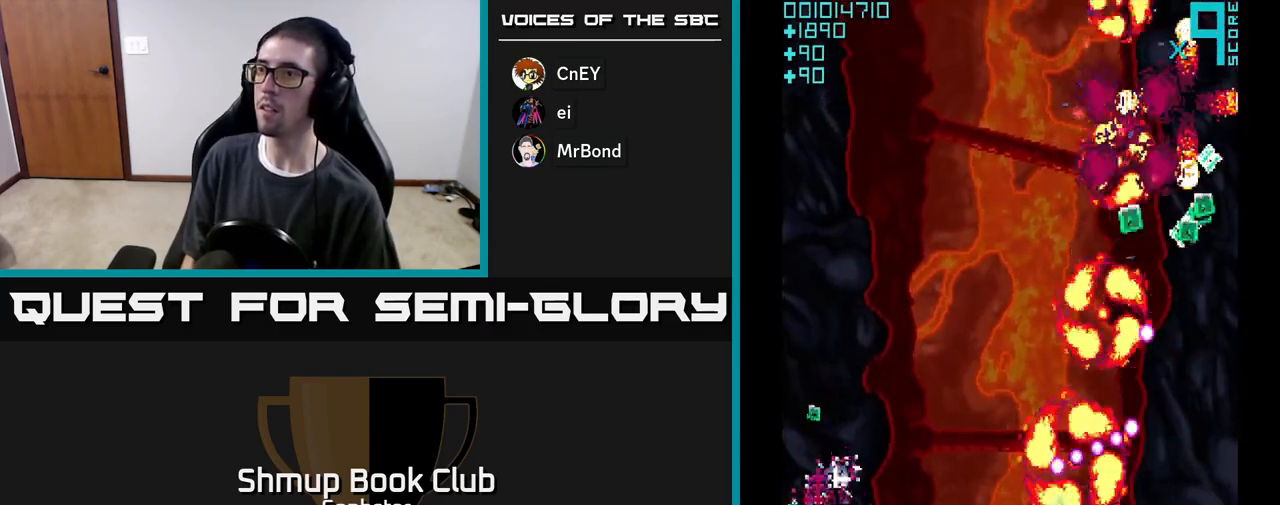
{"buttons": ["A", "DPAD_LEFT"], "left_stick": "center", "events": [[167, "DPAD_DOWN", "down"], [267, "DPAD_DOWN", "up"], [317, "DPAD_LEFT", "up"], [333, "DPAD_LEFT", "down"]]}
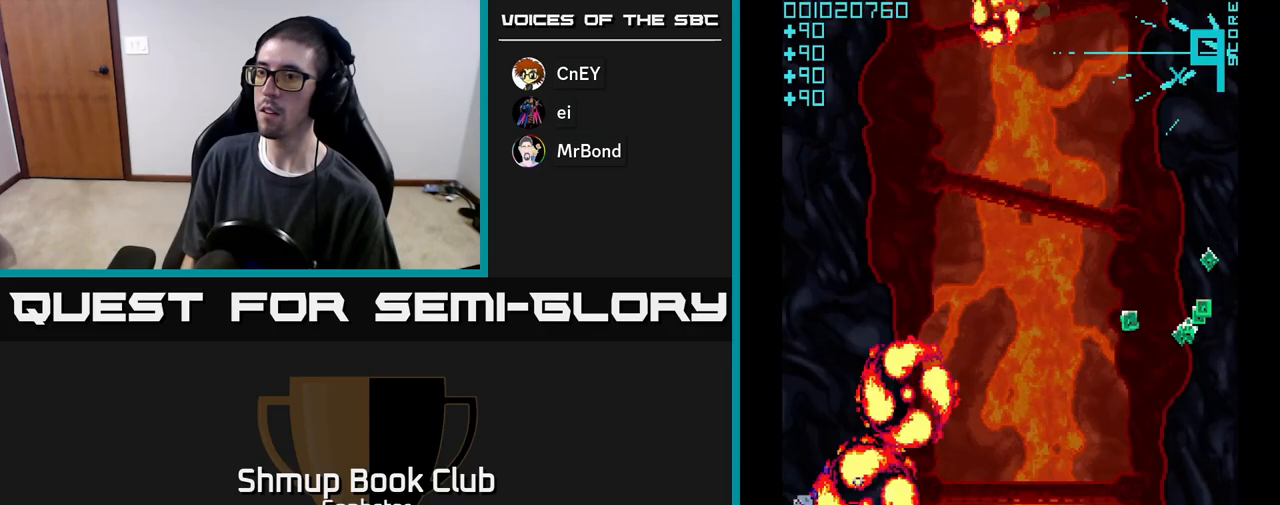
{"buttons": ["A", "DPAD_UP", "DPAD_RIGHT"], "left_stick": "center", "events": [[50, "DPAD_DOWN", "down"], [117, "DPAD_DOWN", "up"], [117, "DPAD_LEFT", "up"], [150, "DPAD_UP", "down"], [250, "DPAD_RIGHT", "down"], [317, "DPAD_UP", "up"], [467, "DPAD_UP", "down"]]}
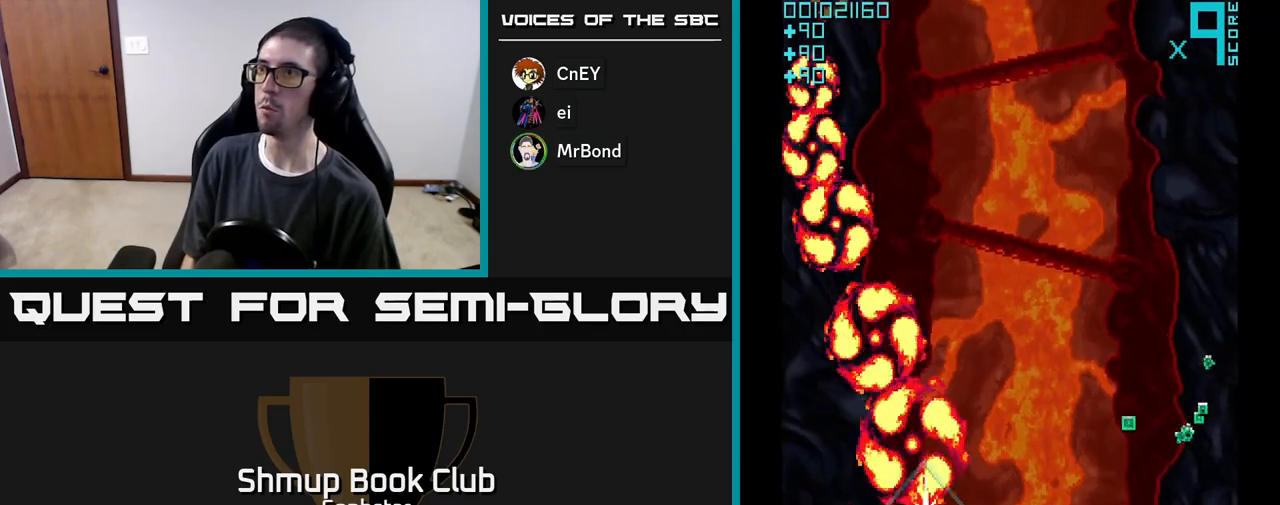
{"buttons": ["A", "DPAD_RIGHT"], "left_stick": "center", "events": [[50, "DPAD_UP", "up"]]}
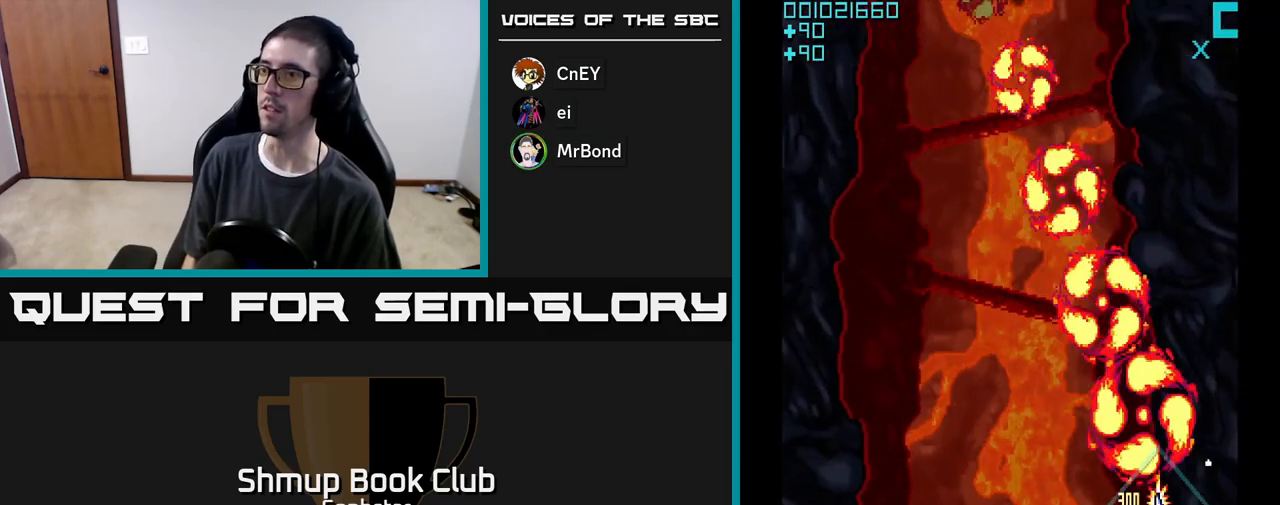
{"buttons": ["A", "DPAD_LEFT"], "left_stick": "center", "events": [[150, "DPAD_RIGHT", "up"], [150, "DPAD_UP", "down"], [250, "DPAD_LEFT", "down"], [450, "DPAD_UP", "up"]]}
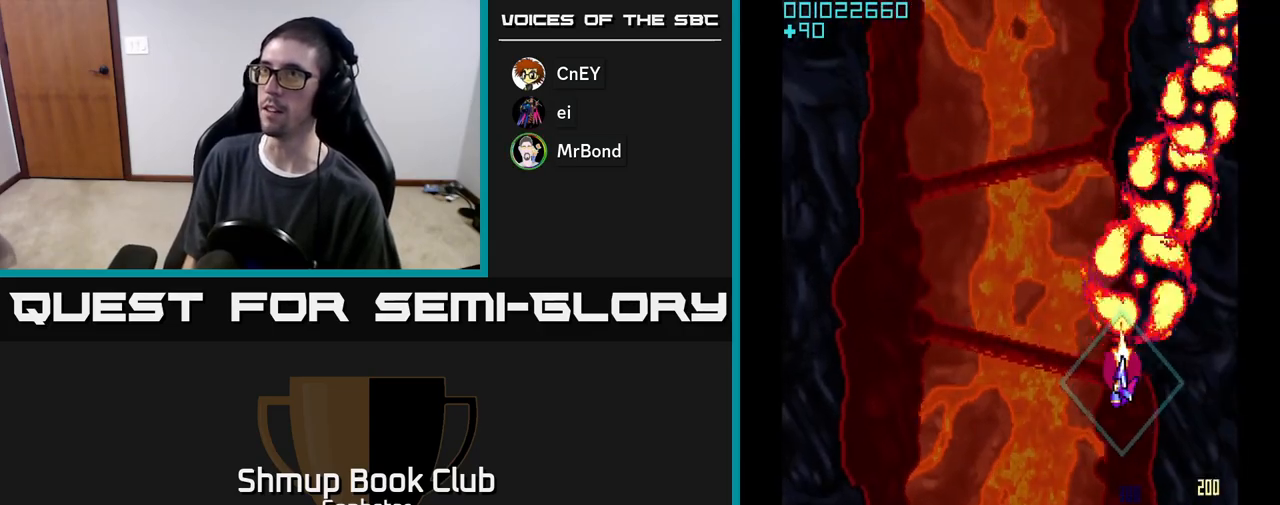
{"buttons": ["A"], "left_stick": "center", "events": [[167, "DPAD_UP", "down"], [233, "DPAD_LEFT", "up"], [333, "DPAD_UP", "up"]]}
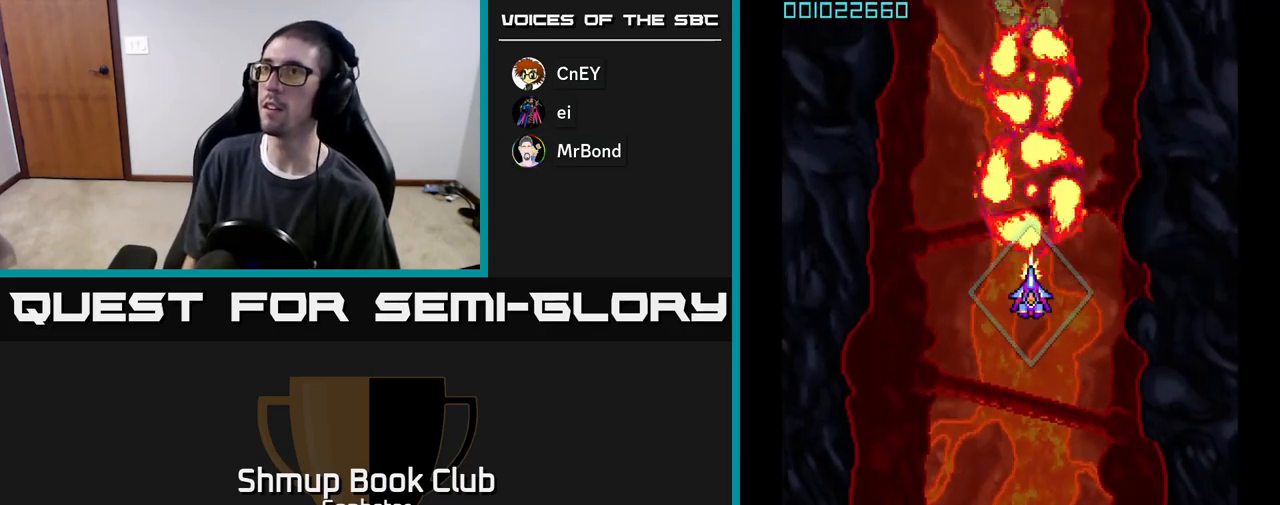
{"buttons": ["A"], "left_stick": "center", "events": []}
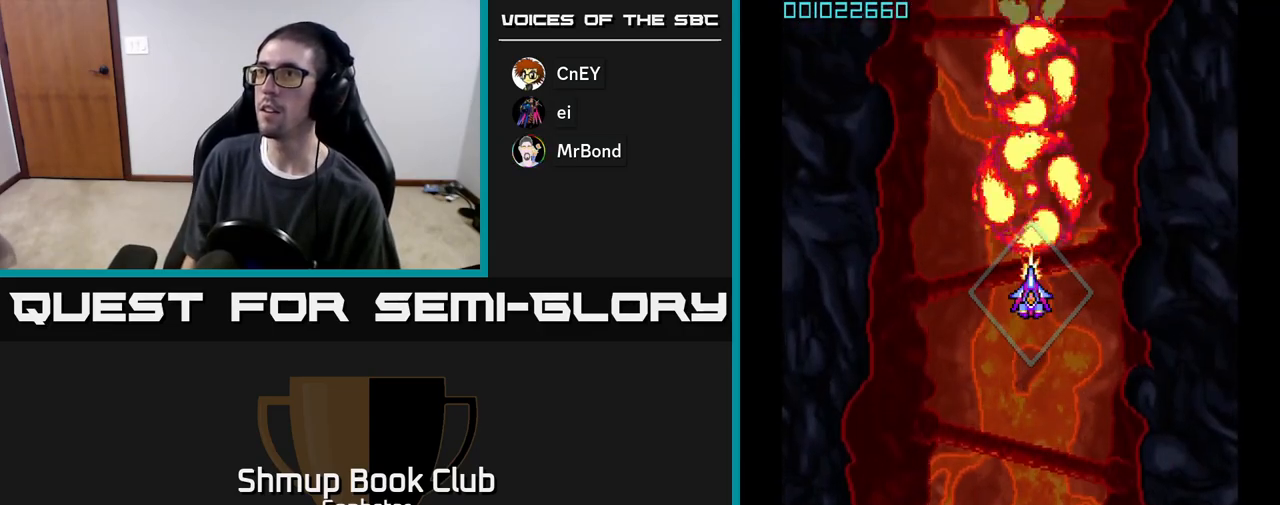
{"buttons": ["A"], "left_stick": "center", "events": []}
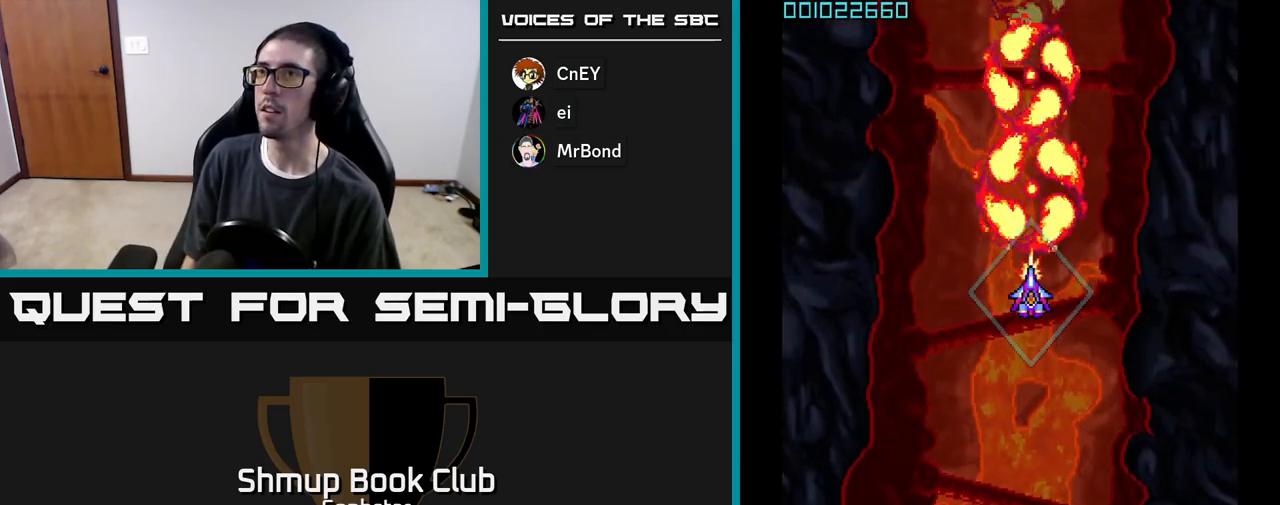
{"buttons": ["A"], "left_stick": "center", "events": []}
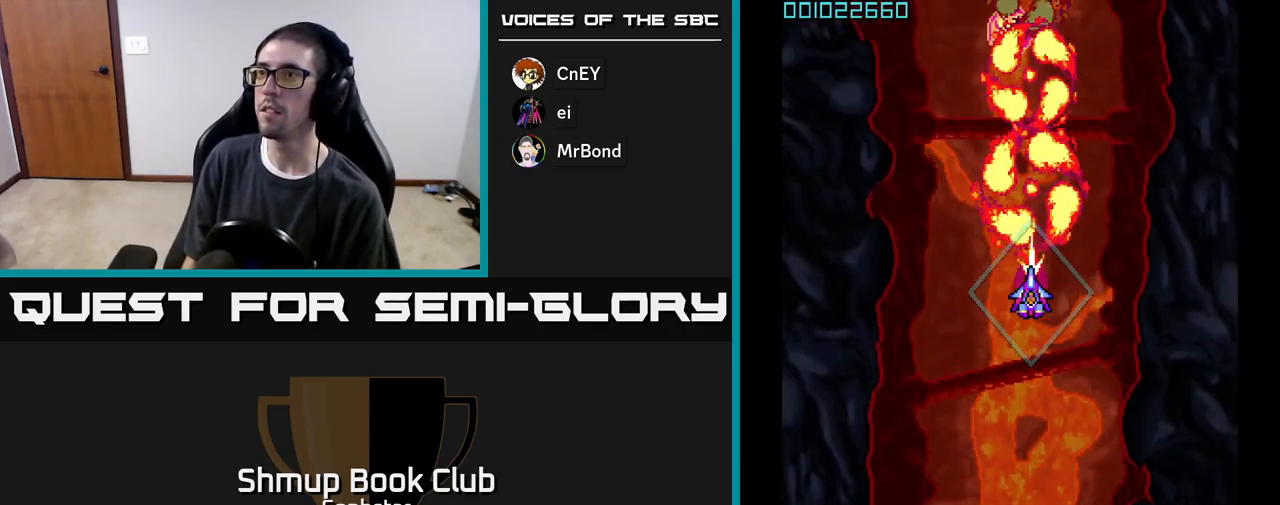
{"buttons": ["A"], "left_stick": "center", "events": [[117, "DPAD_DOWN", "down"], [400, "DPAD_DOWN", "up"]]}
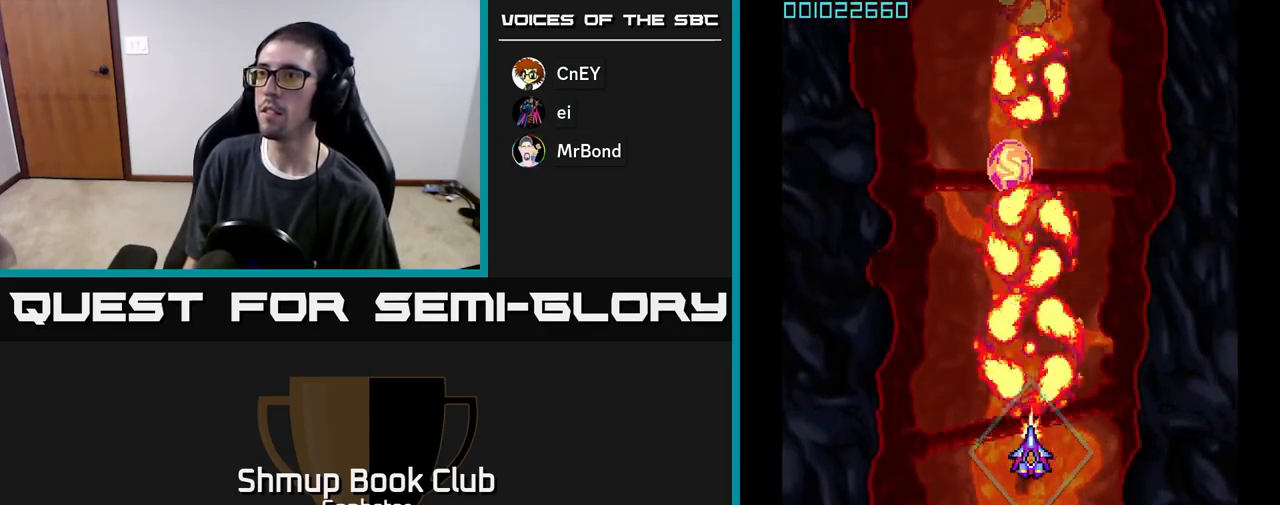
{"buttons": ["A"], "left_stick": "center", "events": []}
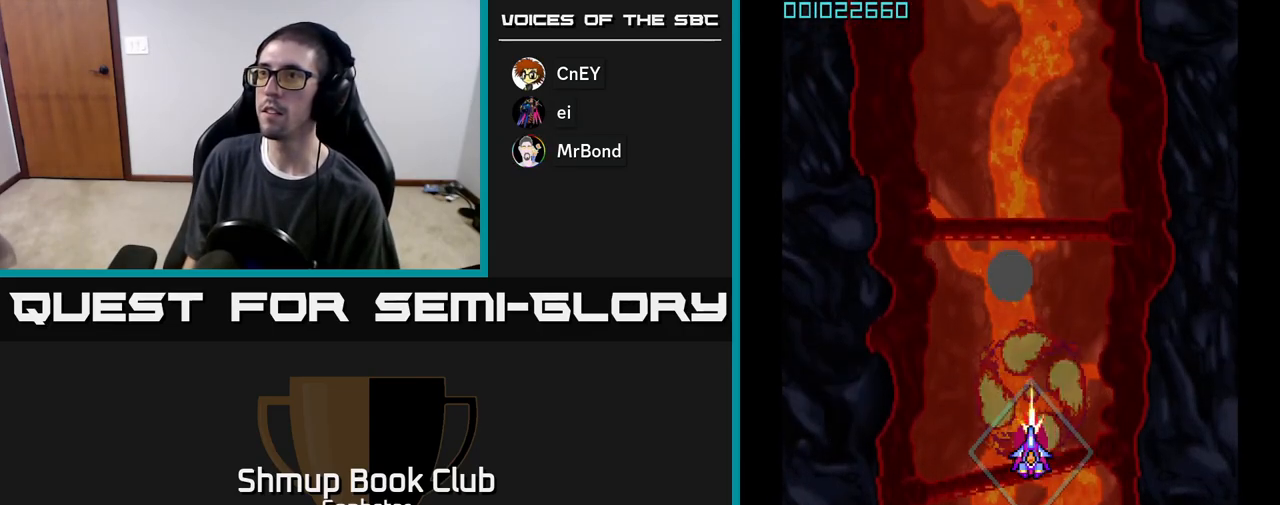
{"buttons": ["A"], "left_stick": "center", "events": []}
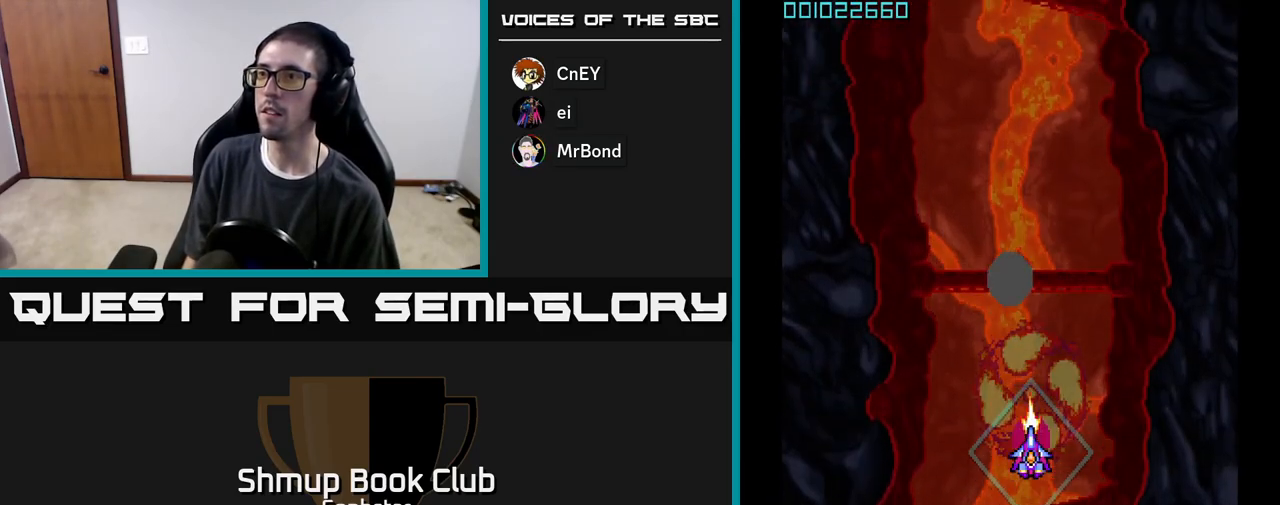
{"buttons": ["A", "DPAD_DOWN"], "left_stick": "center", "events": [[450, "DPAD_DOWN", "down"]]}
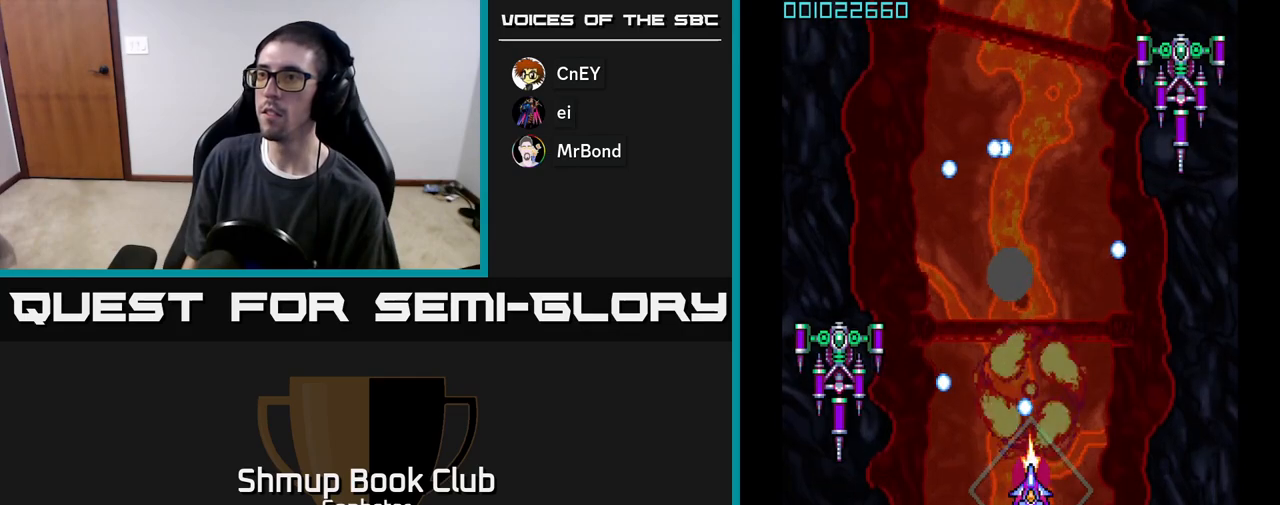
{"buttons": ["A"], "left_stick": "center", "events": [[117, "DPAD_RIGHT", "down"], [150, "DPAD_DOWN", "up"], [233, "DPAD_UP", "down"], [250, "DPAD_RIGHT", "up"], [367, "DPAD_LEFT", "down"], [433, "DPAD_UP", "up"], [467, "DPAD_LEFT", "up"]]}
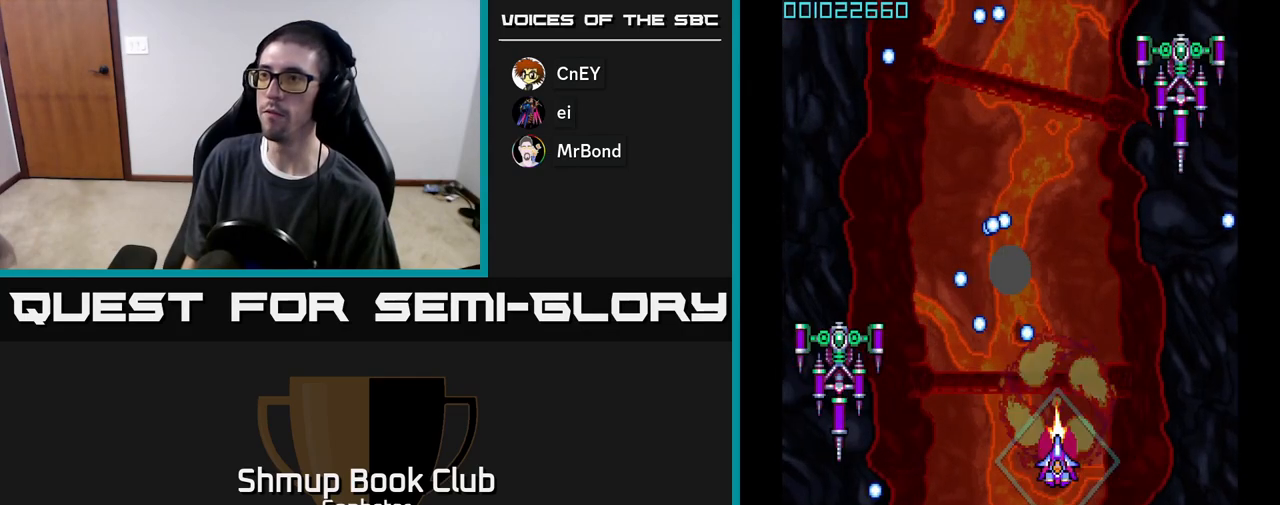
{"buttons": ["A", "DPAD_UP"], "left_stick": "center", "events": [[250, "DPAD_DOWN", "down"], [350, "DPAD_DOWN", "up"], [367, "DPAD_LEFT", "down"], [417, "DPAD_UP", "down"], [467, "DPAD_LEFT", "up"]]}
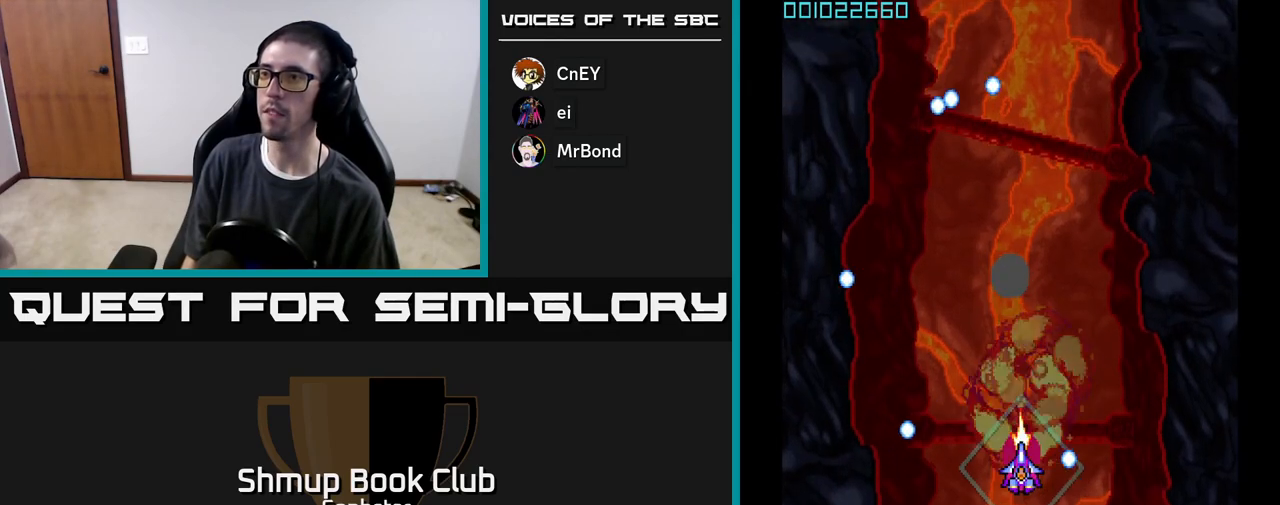
{"buttons": ["A"], "left_stick": "center", "events": [[17, "DPAD_UP", "up"]]}
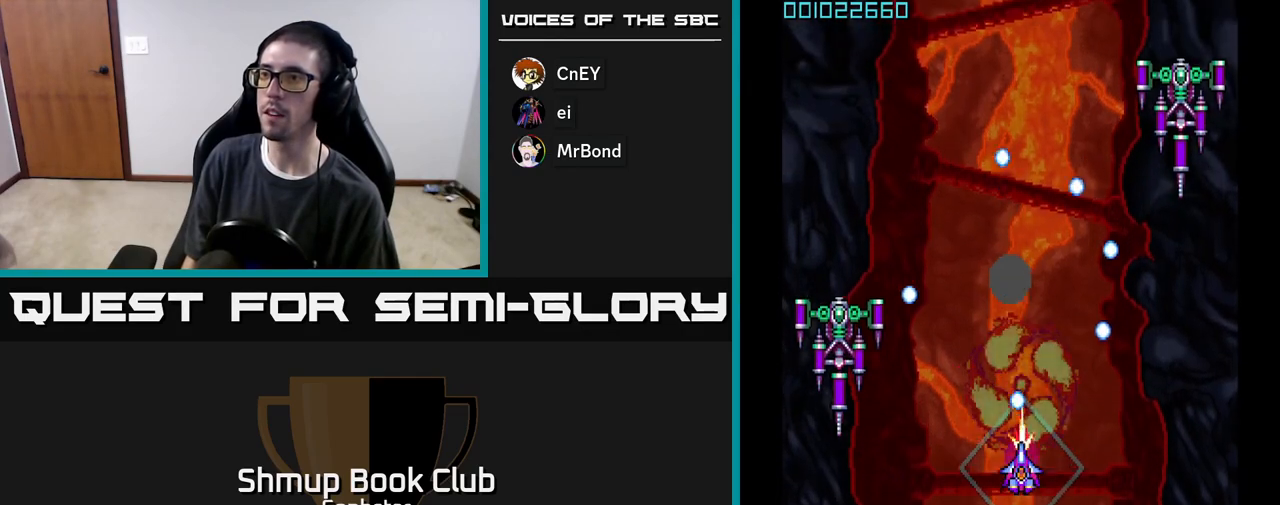
{"buttons": ["A"], "left_stick": "center", "events": [[17, "DPAD_DOWN", "down"], [17, "DPAD_LEFT", "down"], [50, "DPAD_DOWN", "up"], [117, "DPAD_UP", "down"], [150, "DPAD_LEFT", "up"], [250, "DPAD_UP", "up"]]}
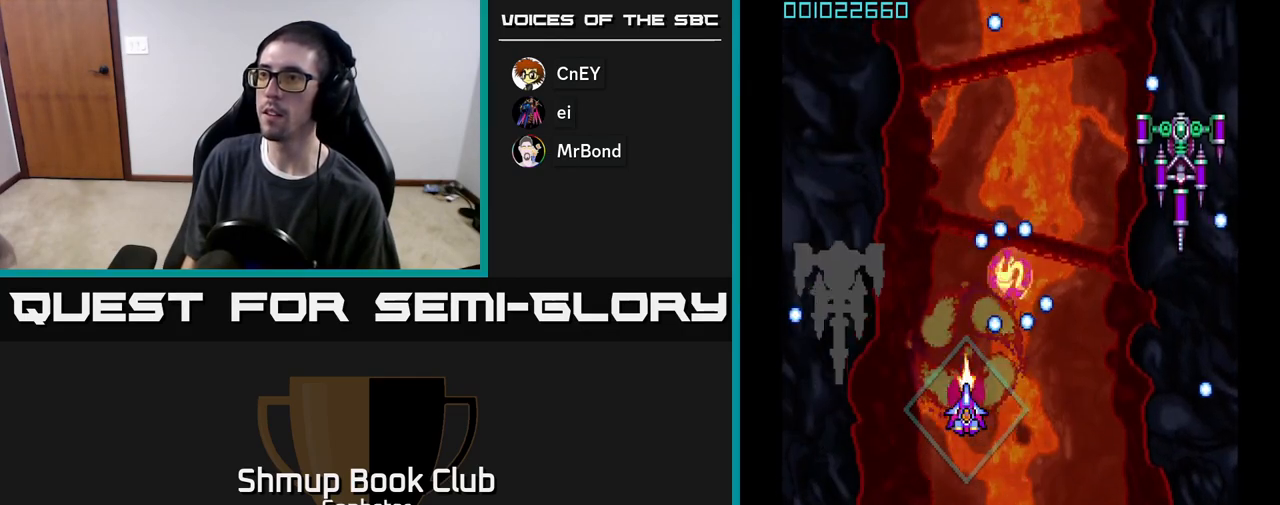
{"buttons": ["A"], "left_stick": "center", "events": [[167, "DPAD_DOWN", "down"], [283, "DPAD_RIGHT", "down"], [300, "DPAD_DOWN", "up"], [350, "DPAD_UP", "down"], [367, "DPAD_RIGHT", "up"], [417, "DPAD_UP", "up"]]}
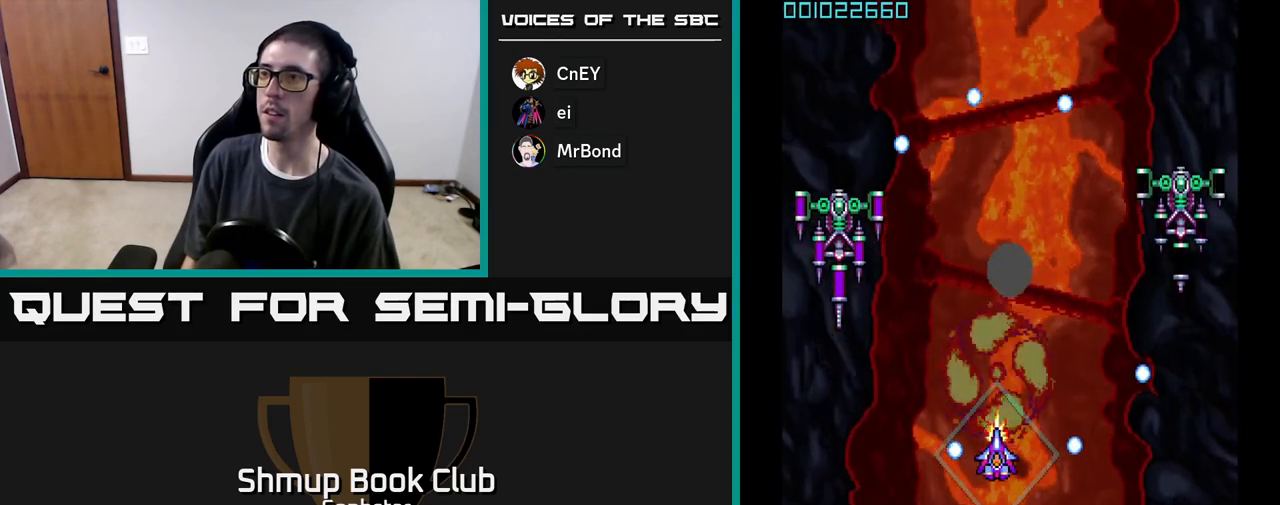
{"buttons": ["A"], "left_stick": "center", "events": []}
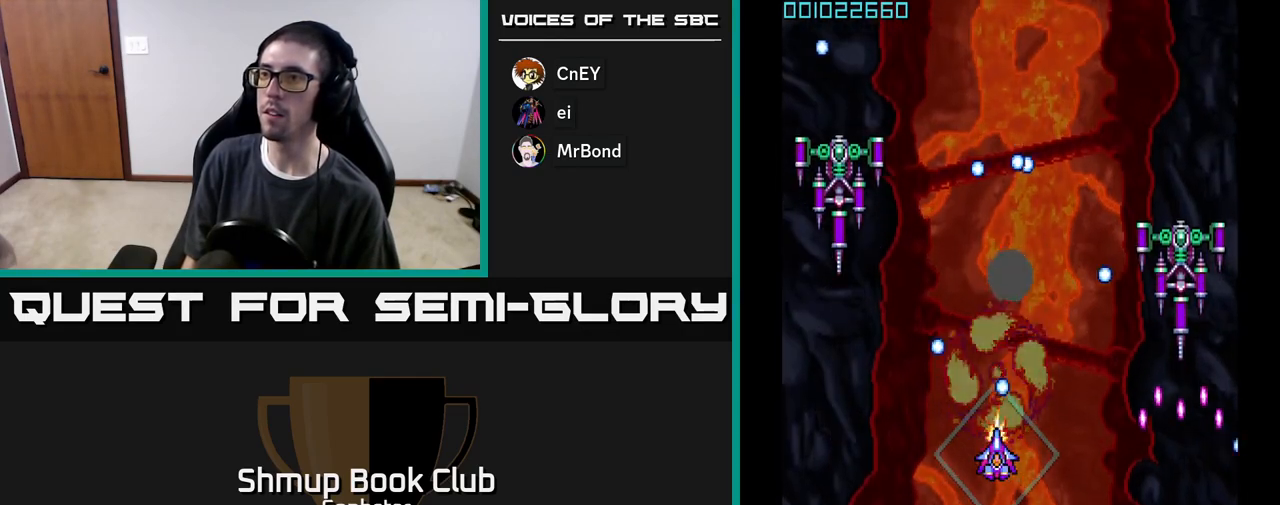
{"buttons": ["A"], "left_stick": "center", "events": [[83, "DPAD_RIGHT", "down"], [183, "DPAD_UP", "down"], [200, "DPAD_RIGHT", "up"], [267, "DPAD_UP", "up"]]}
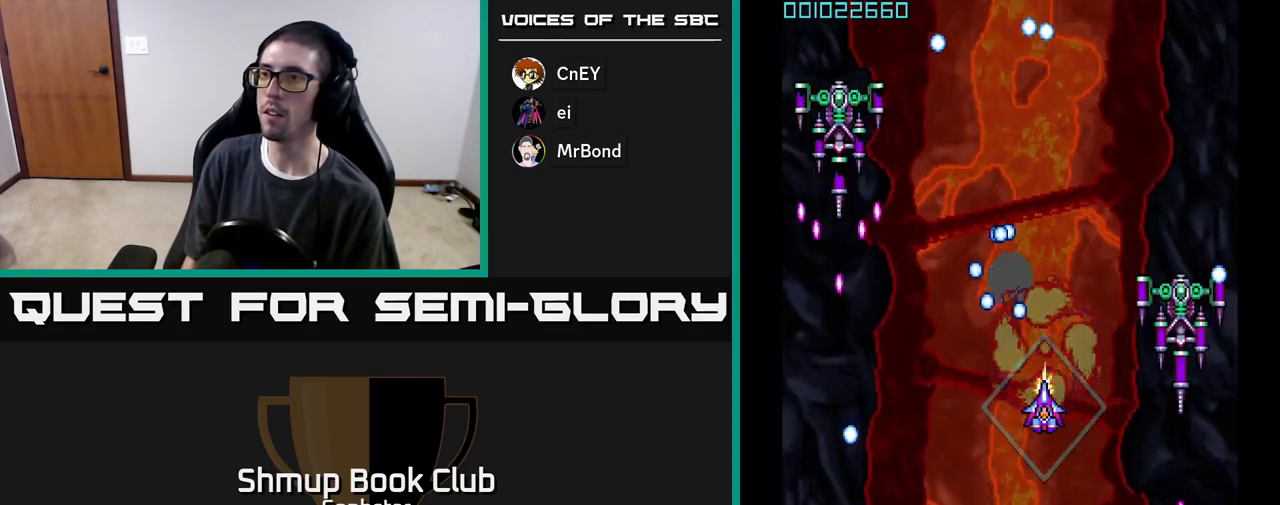
{"buttons": ["A", "DPAD_UP"], "left_stick": "center", "events": [[217, "DPAD_DOWN", "down"], [333, "DPAD_DOWN", "up"], [367, "DPAD_LEFT", "down"], [400, "DPAD_UP", "down"], [450, "DPAD_LEFT", "up"]]}
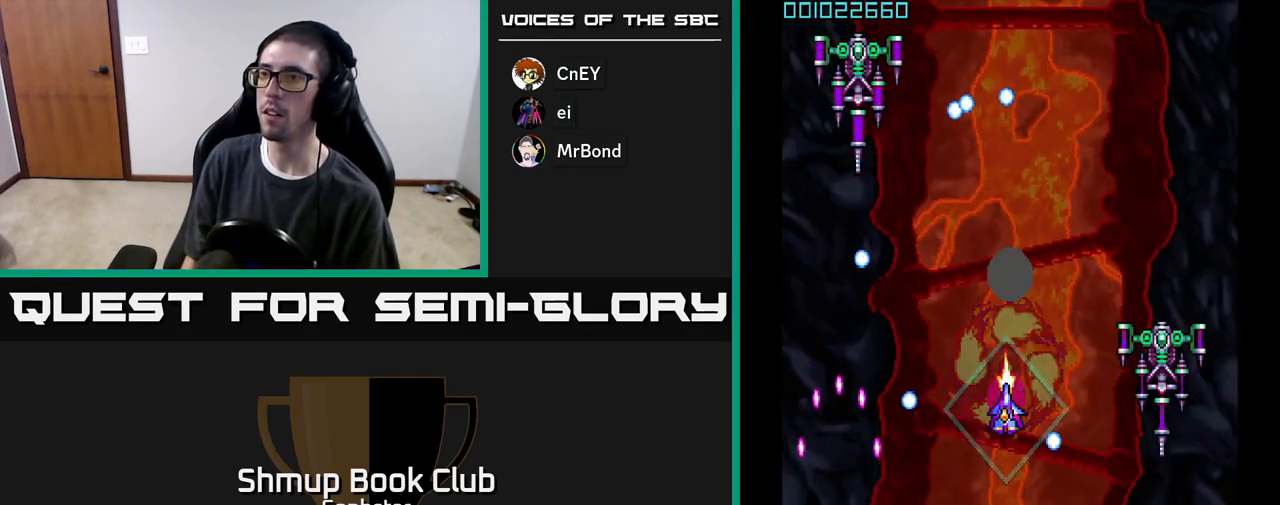
{"buttons": ["A", "DPAD_DOWN"], "left_stick": "center", "events": [[17, "DPAD_UP", "up"], [300, "DPAD_DOWN", "down"], [383, "DPAD_LEFT", "down"], [450, "DPAD_LEFT", "up"]]}
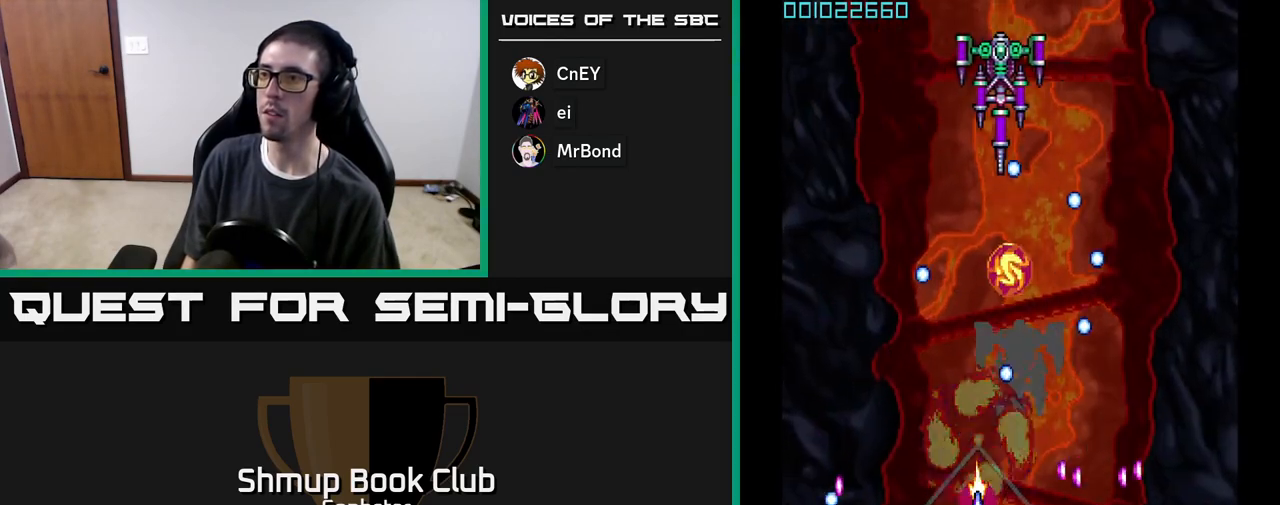
{"buttons": ["A", "DPAD_RIGHT"], "left_stick": "center", "events": [[67, "DPAD_RIGHT", "down"], [100, "DPAD_DOWN", "up"], [150, "DPAD_RIGHT", "up"], [367, "DPAD_RIGHT", "down"]]}
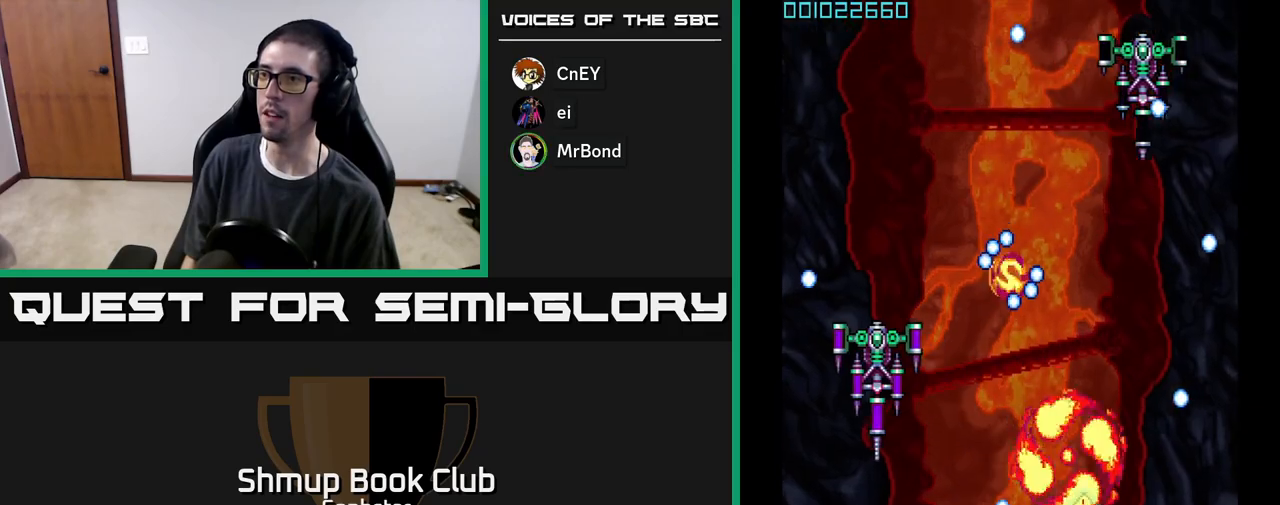
{"buttons": ["A"], "left_stick": "center", "events": [[33, "DPAD_UP", "down"], [50, "DPAD_RIGHT", "up"], [183, "DPAD_UP", "up"]]}
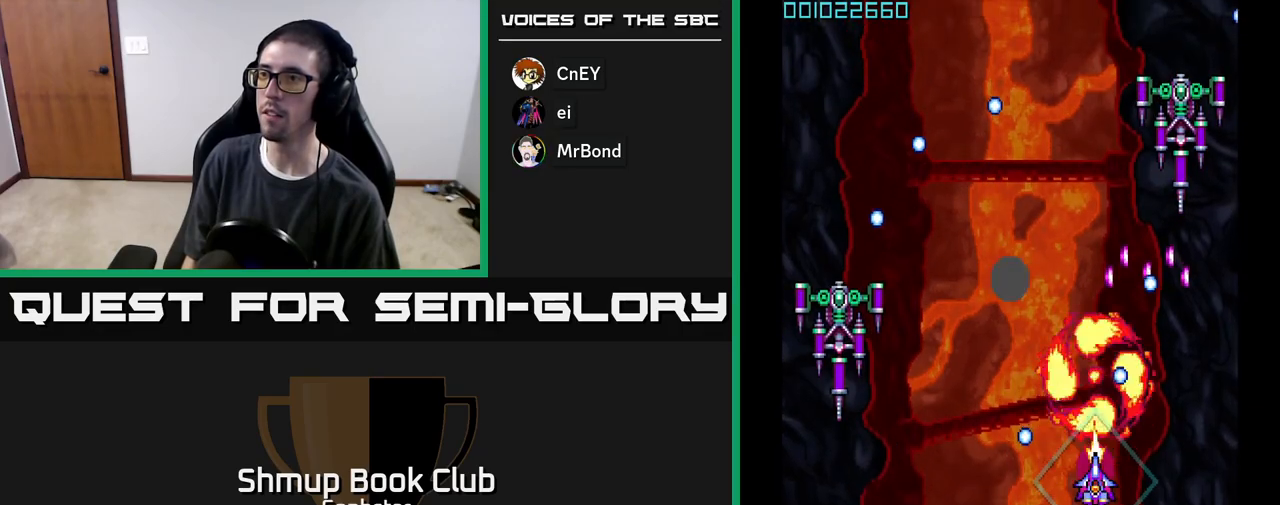
{"buttons": ["A"], "left_stick": "center", "events": [[50, "DPAD_UP", "down"], [83, "DPAD_LEFT", "down"], [167, "DPAD_UP", "up"], [217, "DPAD_LEFT", "up"]]}
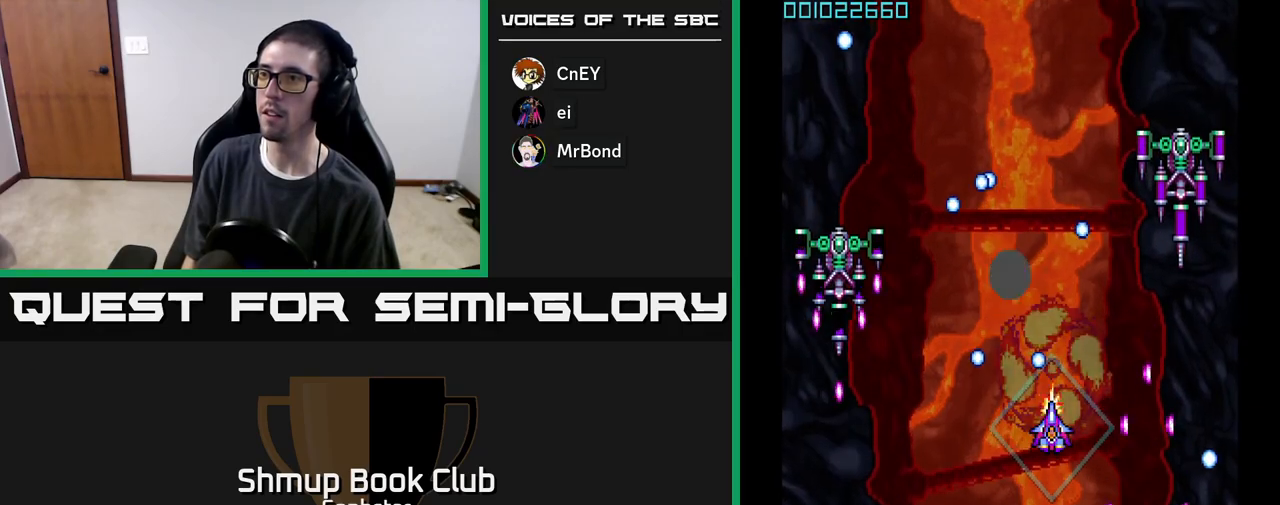
{"buttons": ["A", "DPAD_UP"], "left_stick": "center", "events": [[100, "DPAD_DOWN", "down"], [167, "DPAD_DOWN", "up"], [333, "DPAD_LEFT", "down"], [433, "DPAD_UP", "down"], [450, "DPAD_LEFT", "up"]]}
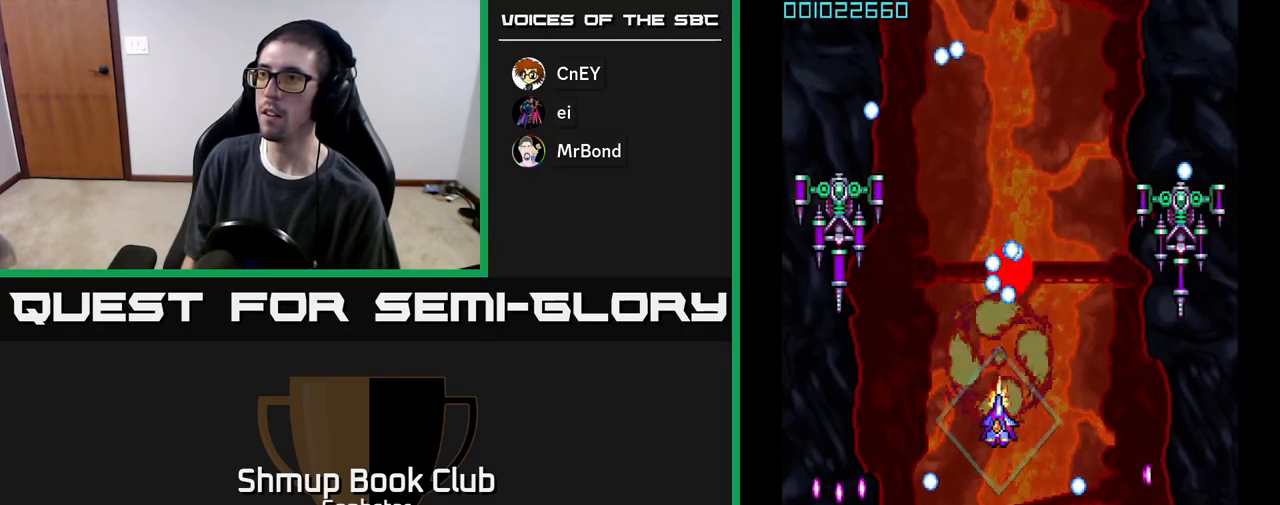
{"buttons": ["A", "DPAD_UP", "DPAD_RIGHT"], "left_stick": "center", "events": [[50, "DPAD_UP", "up"], [267, "DPAD_DOWN", "down"], [400, "DPAD_RIGHT", "down"], [433, "DPAD_DOWN", "up"], [500, "DPAD_UP", "down"]]}
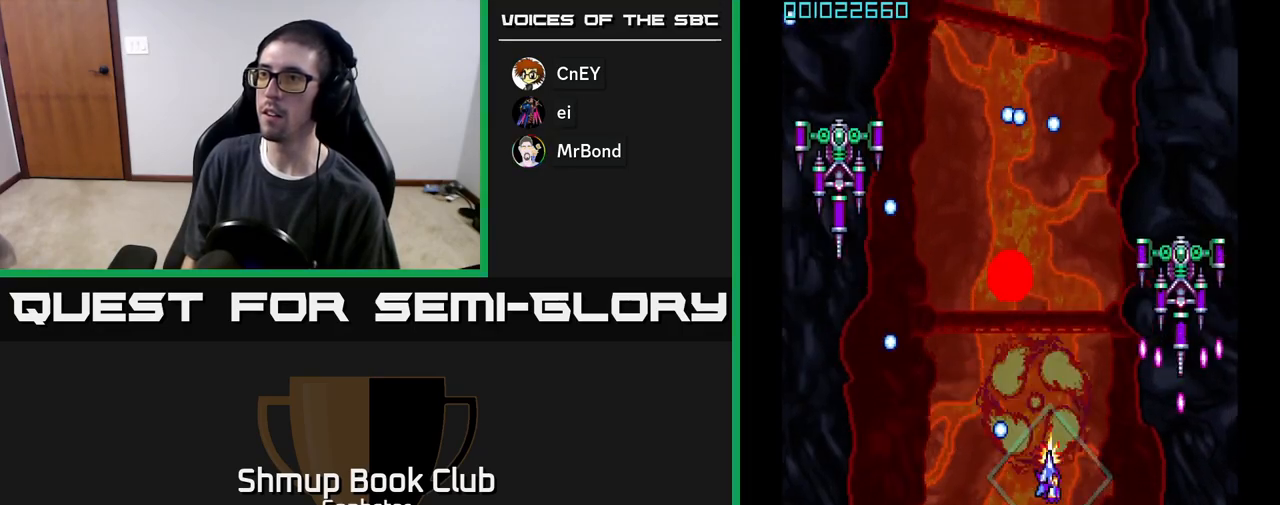
{"buttons": ["A", "DPAD_DOWN"], "left_stick": "center", "events": [[17, "DPAD_RIGHT", "up"], [150, "DPAD_LEFT", "down"], [150, "DPAD_UP", "up"], [167, "DPAD_LEFT", "up"], [467, "DPAD_DOWN", "down"]]}
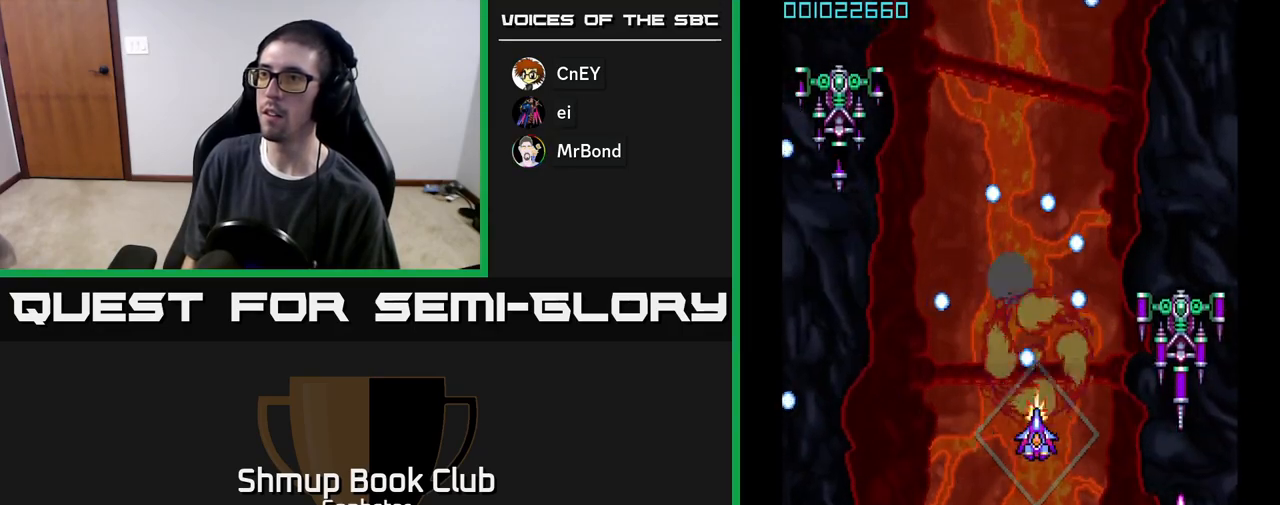
{"buttons": ["A"], "left_stick": "center", "events": [[67, "DPAD_DOWN", "up"], [150, "DPAD_DOWN", "down"], [233, "DPAD_DOWN", "up"], [233, "DPAD_LEFT", "down"], [300, "DPAD_UP", "down"], [350, "DPAD_LEFT", "up"], [450, "DPAD_UP", "up"]]}
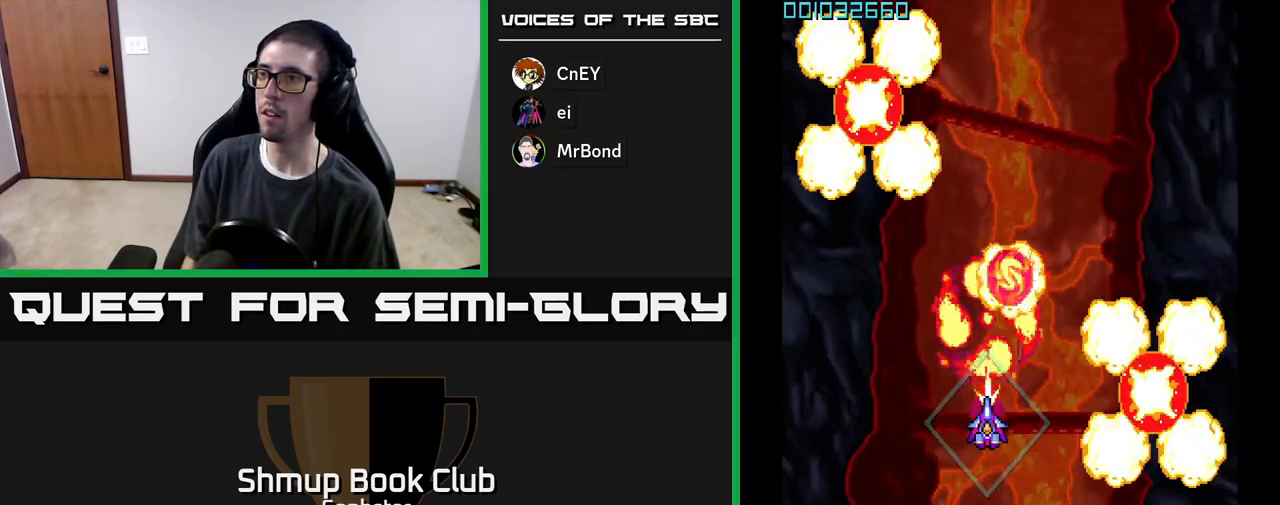
{"buttons": ["A"], "left_stick": "center", "events": []}